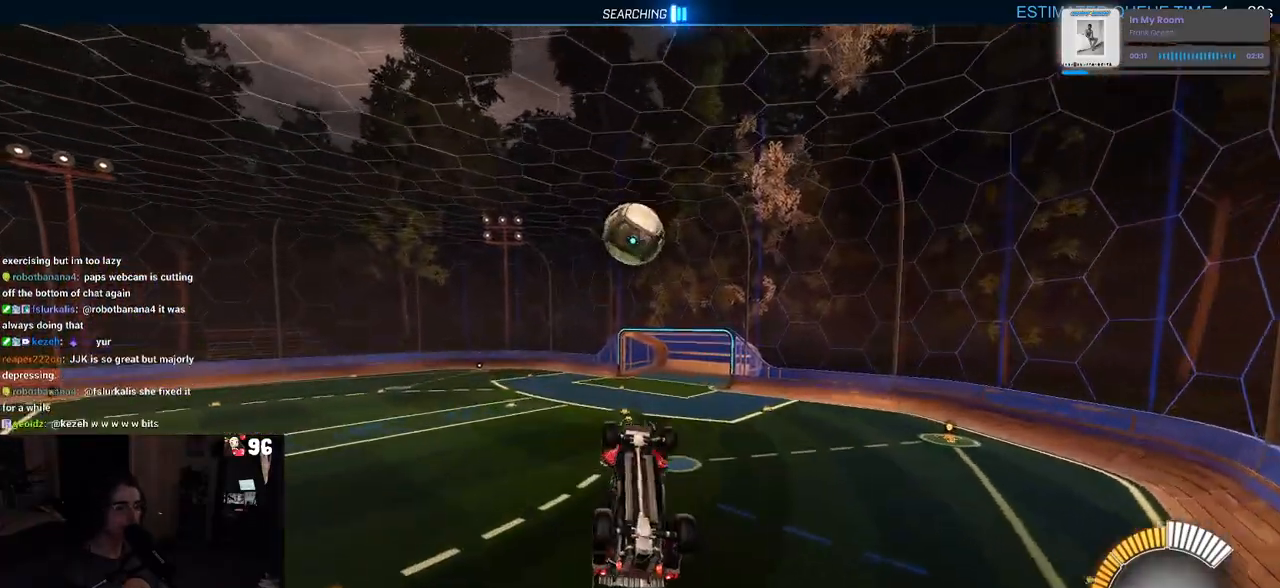
Gameplay with a controller (PlayStation layout); each line is a JSON object with the inputs held at the frame after it. "events" lists button and stick changes between this image and that frame as [ms after this image, input, new state], when the widget could be followed in between. Not read: R2.
{"buttons": ["L1", "R1"], "left_stick": "down-left", "right_stick": "center", "events": [[233, "L1", "down"], [300, "R1", "down"], [350, "left_stick", "center"], [417, "left_stick", "down-left"]]}
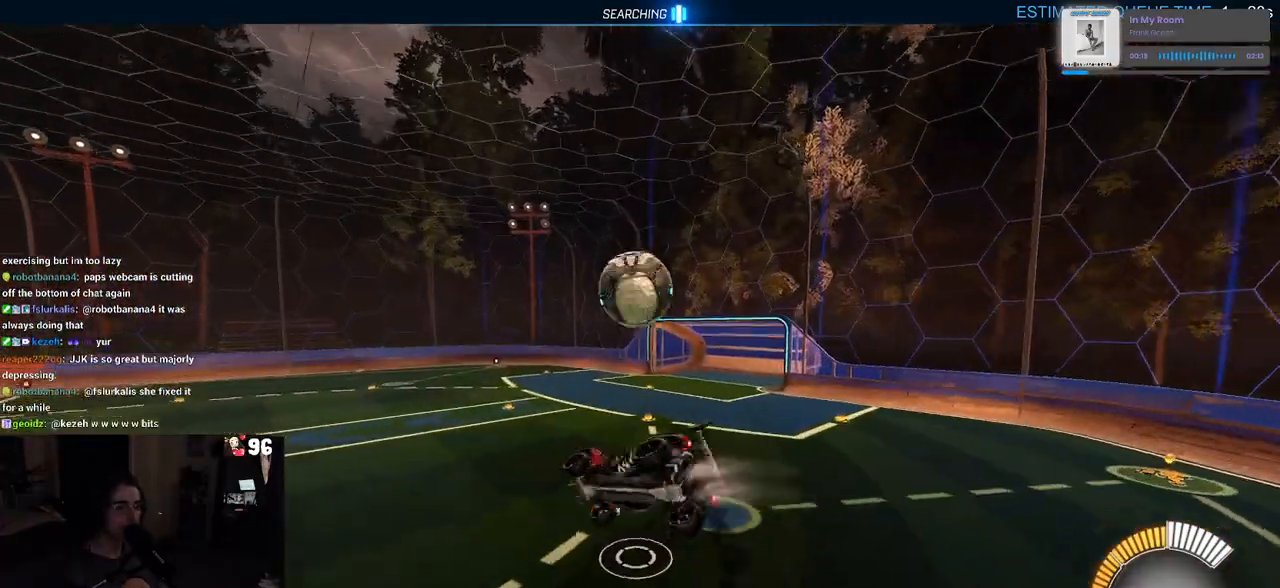
{"buttons": ["SQUARE"], "left_stick": "down-right", "right_stick": "center", "events": [[67, "L1", "up"], [83, "left_stick", "center"], [150, "left_stick", "up"], [300, "R1", "up"], [450, "SQUARE", "down"], [483, "left_stick", "down-right"]]}
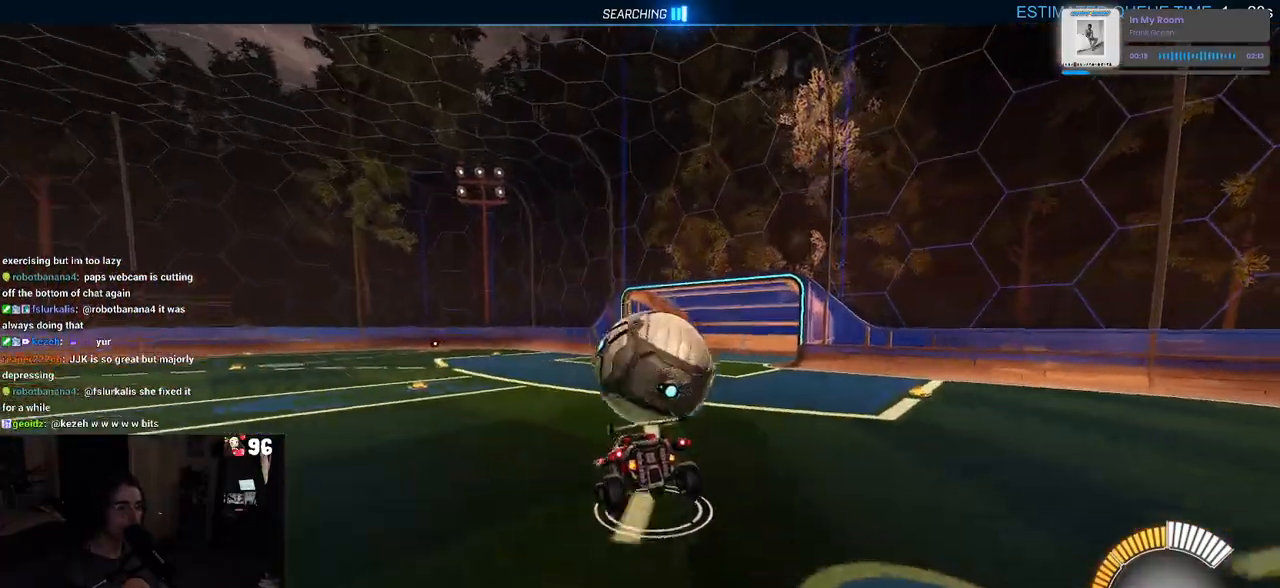
{"buttons": ["CROSS"], "left_stick": "down-right", "right_stick": "center", "events": [[100, "SQUARE", "up"], [250, "CROSS", "down"]]}
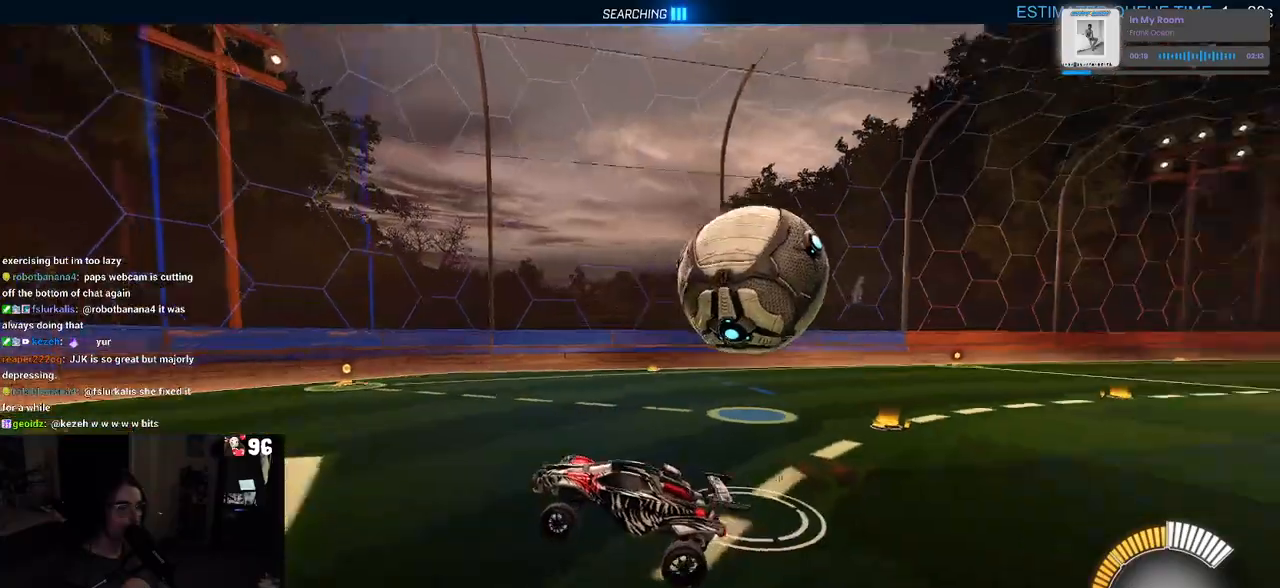
{"buttons": ["CROSS"], "left_stick": "center", "right_stick": "center", "events": [[33, "CROSS", "up"], [33, "L1", "down"], [250, "L1", "up"], [433, "CROSS", "down"], [433, "left_stick", "center"]]}
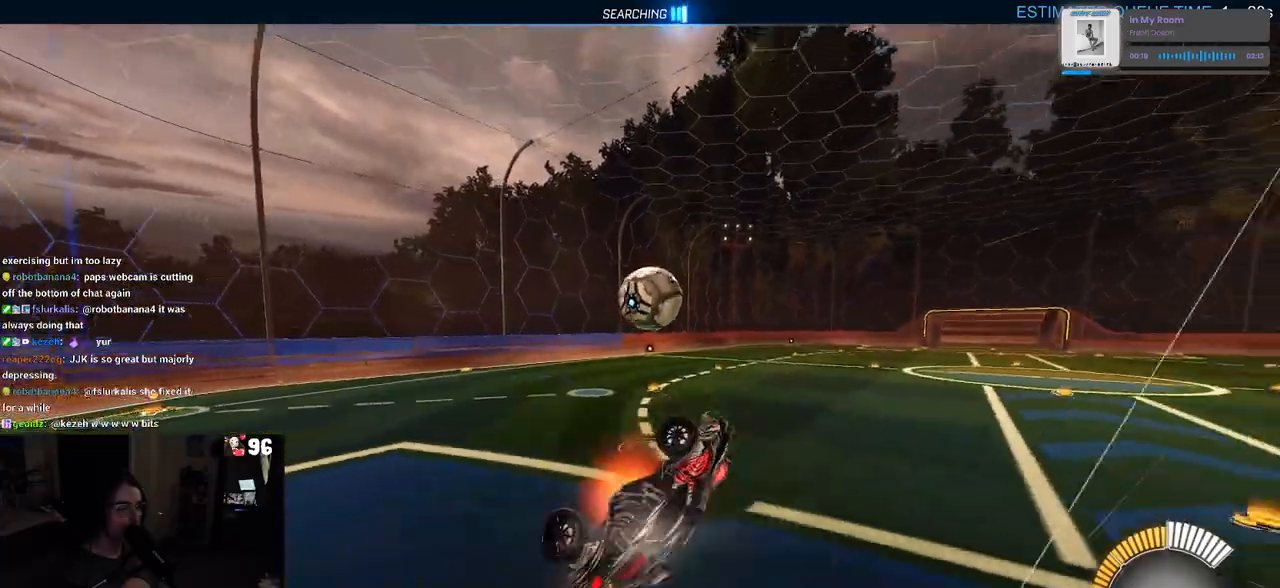
{"buttons": ["SQUARE"], "left_stick": "down-right", "right_stick": "center", "events": [[33, "SQUARE", "down"], [33, "left_stick", "down-right"], [50, "CROSS", "up"]]}
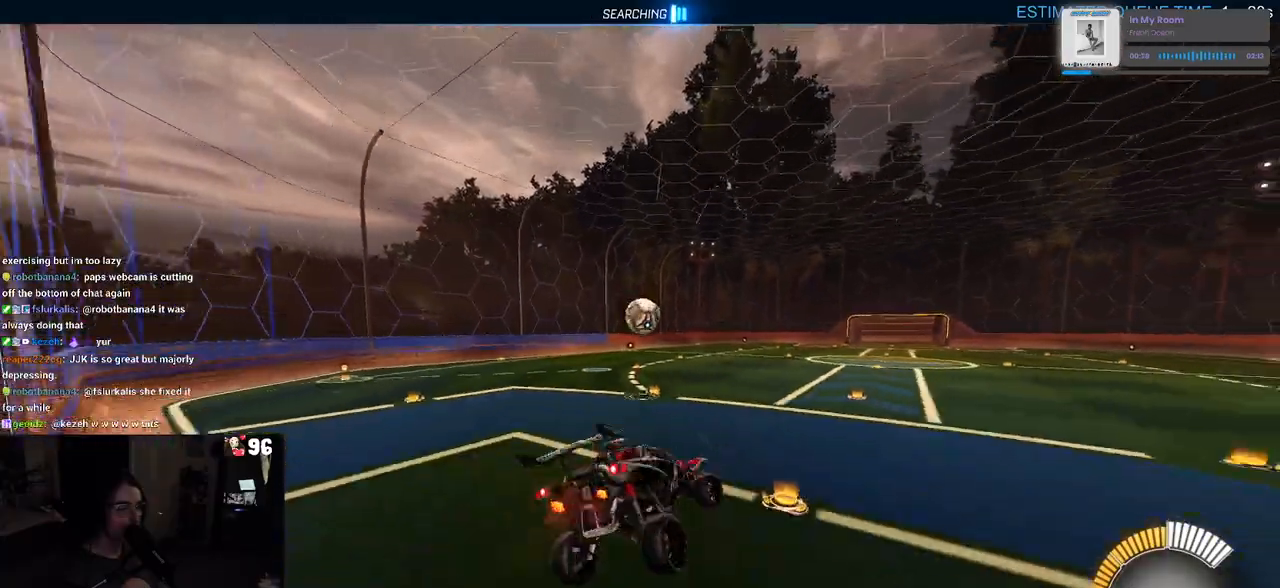
{"buttons": ["SQUARE"], "left_stick": "up", "right_stick": "center", "events": [[83, "SQUARE", "up"], [100, "left_stick", "up"], [417, "SQUARE", "down"]]}
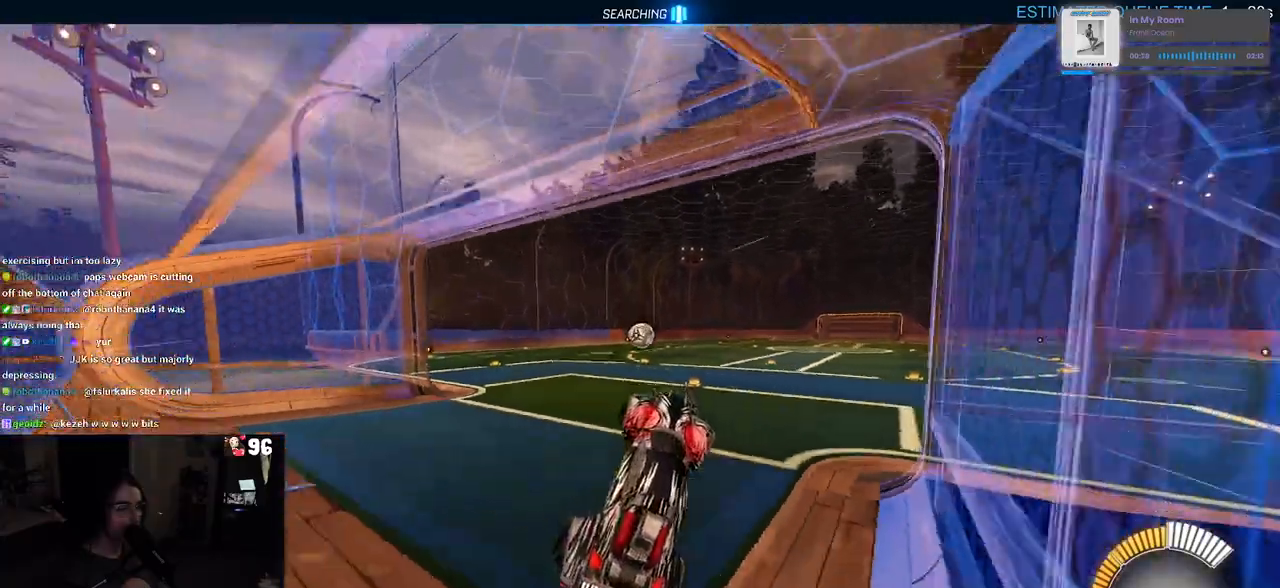
{"buttons": ["R1"], "left_stick": "down-right", "right_stick": "center", "events": [[33, "SQUARE", "up"], [233, "R1", "down"], [250, "left_stick", "center"], [450, "left_stick", "down-right"]]}
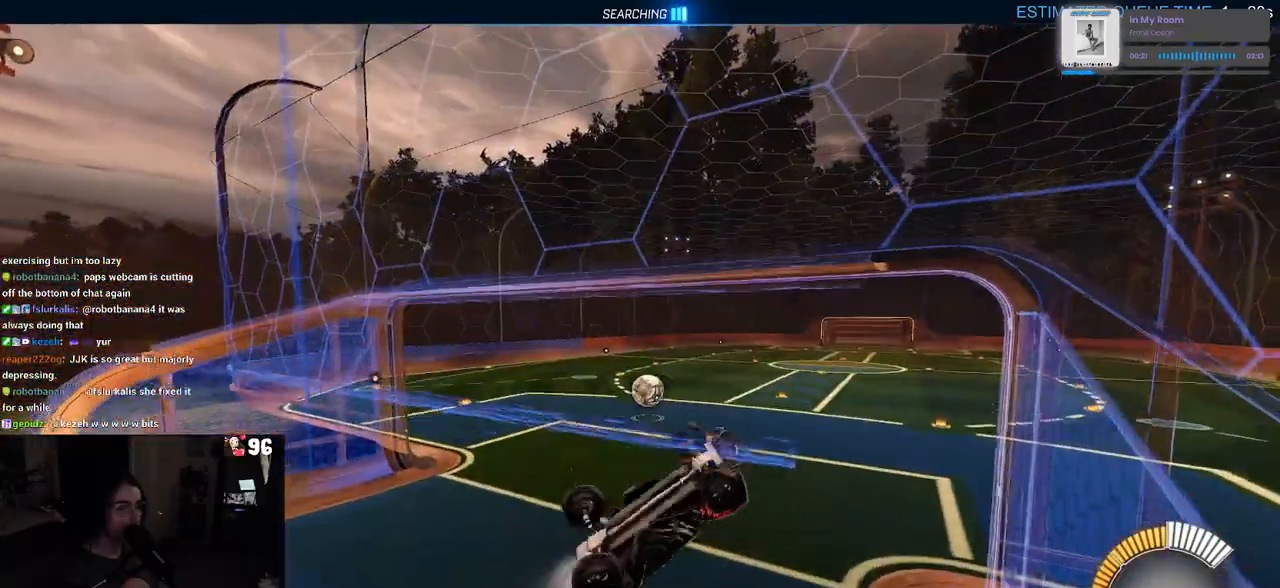
{"buttons": [], "left_stick": "down-right", "right_stick": "center", "events": [[17, "R1", "up"], [50, "R1", "down"], [217, "R1", "up"]]}
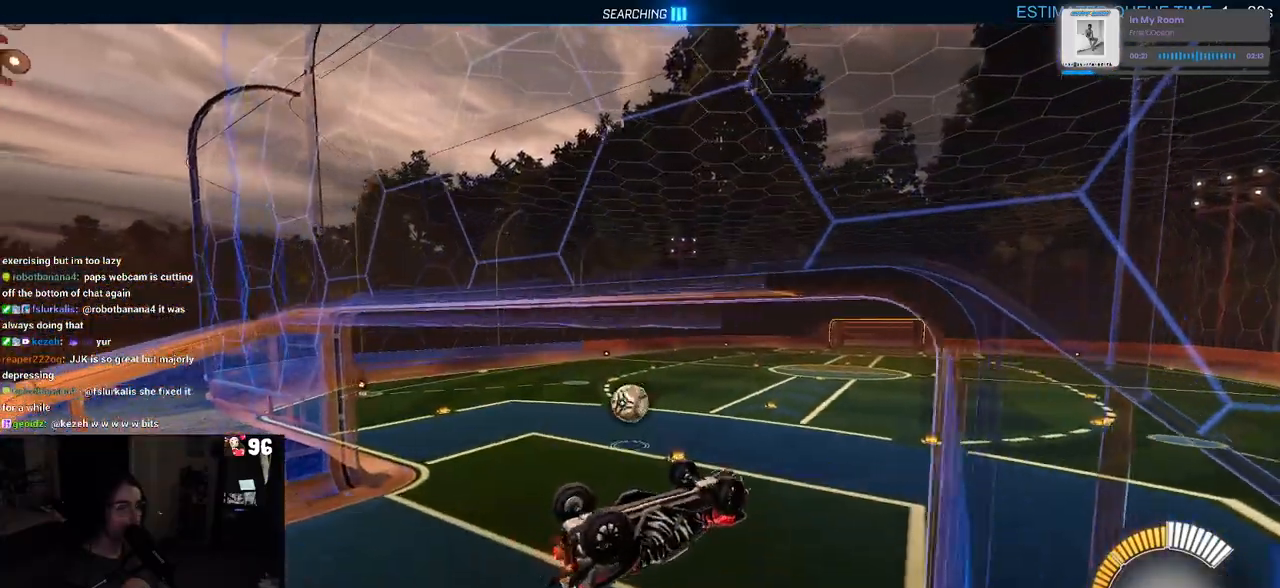
{"buttons": ["CROSS"], "left_stick": "down-right", "right_stick": "center", "events": [[167, "left_stick", "down"], [333, "left_stick", "center"], [450, "left_stick", "down-right"], [500, "CROSS", "down"]]}
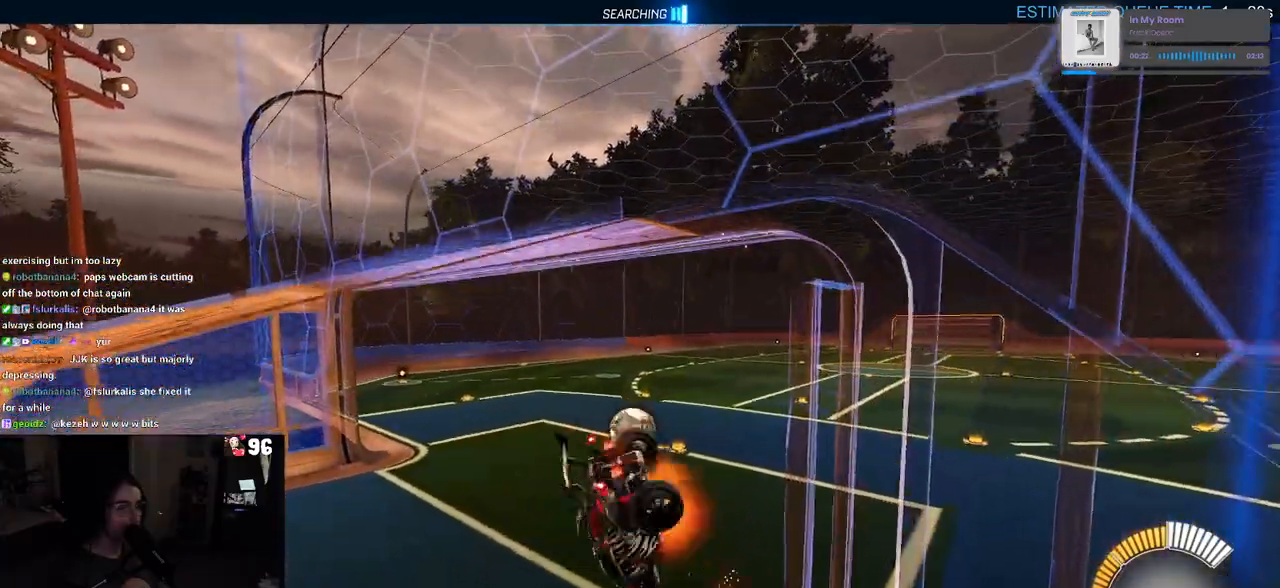
{"buttons": [], "left_stick": "down-right", "right_stick": "center", "events": [[183, "CROSS", "up"]]}
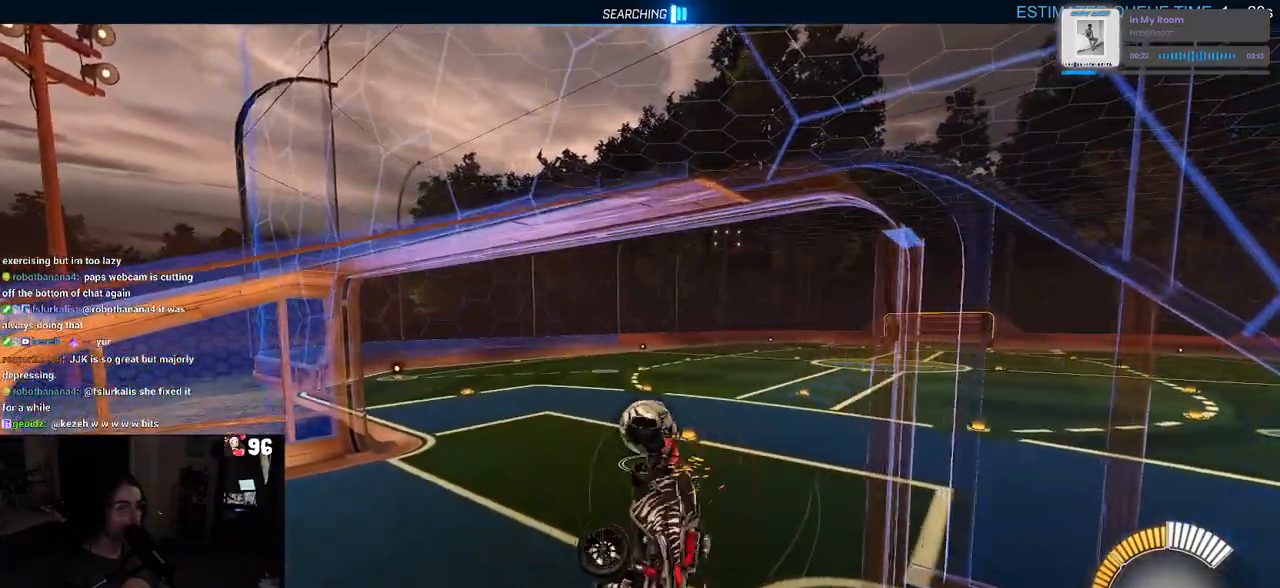
{"buttons": ["SQUARE", "R1"], "left_stick": "down-right", "right_stick": "center", "events": [[67, "R1", "down"], [150, "SQUARE", "down"], [233, "left_stick", "right"], [333, "left_stick", "down-right"]]}
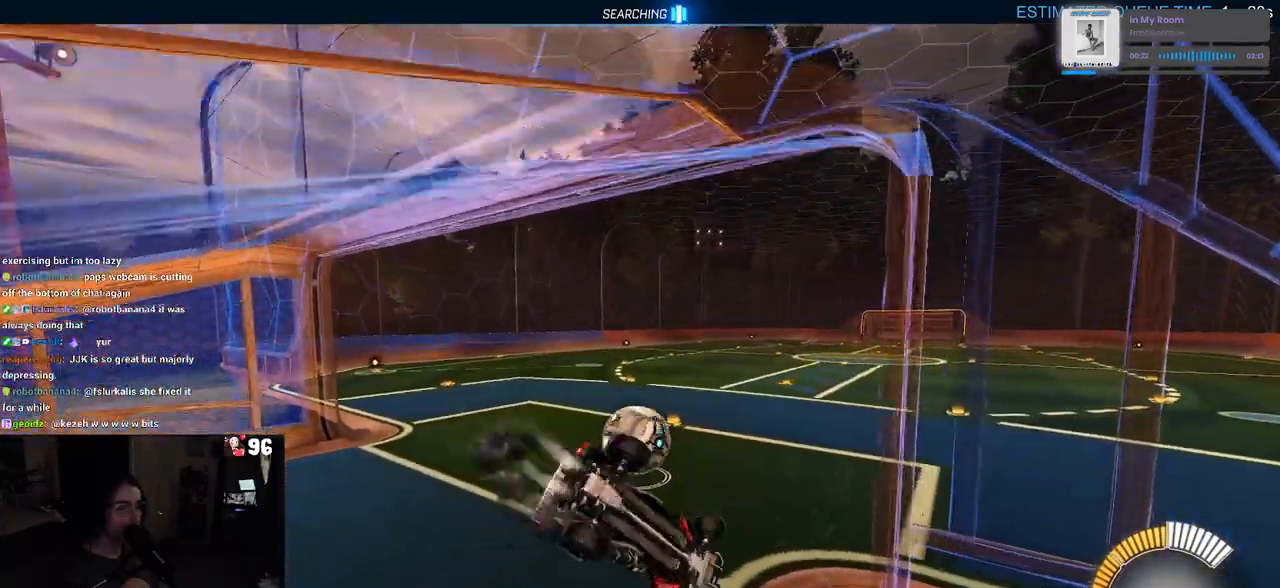
{"buttons": ["R1"], "left_stick": "left", "right_stick": "center", "events": [[150, "SQUARE", "up"], [167, "left_stick", "center"], [250, "left_stick", "left"]]}
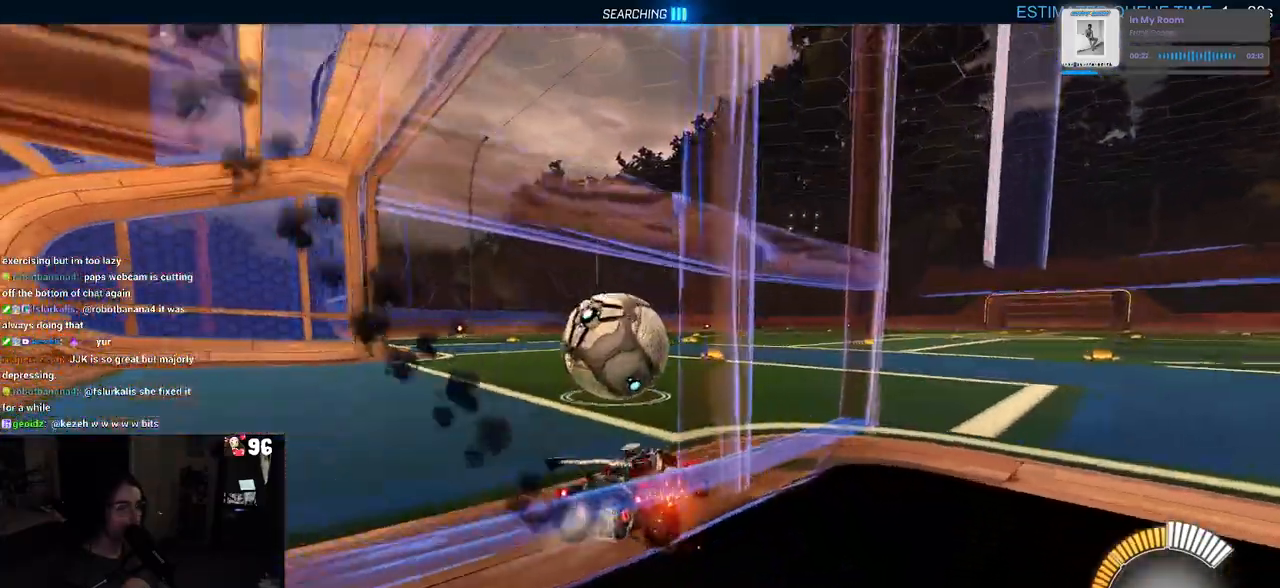
{"buttons": ["R1"], "left_stick": "left", "right_stick": "center", "events": []}
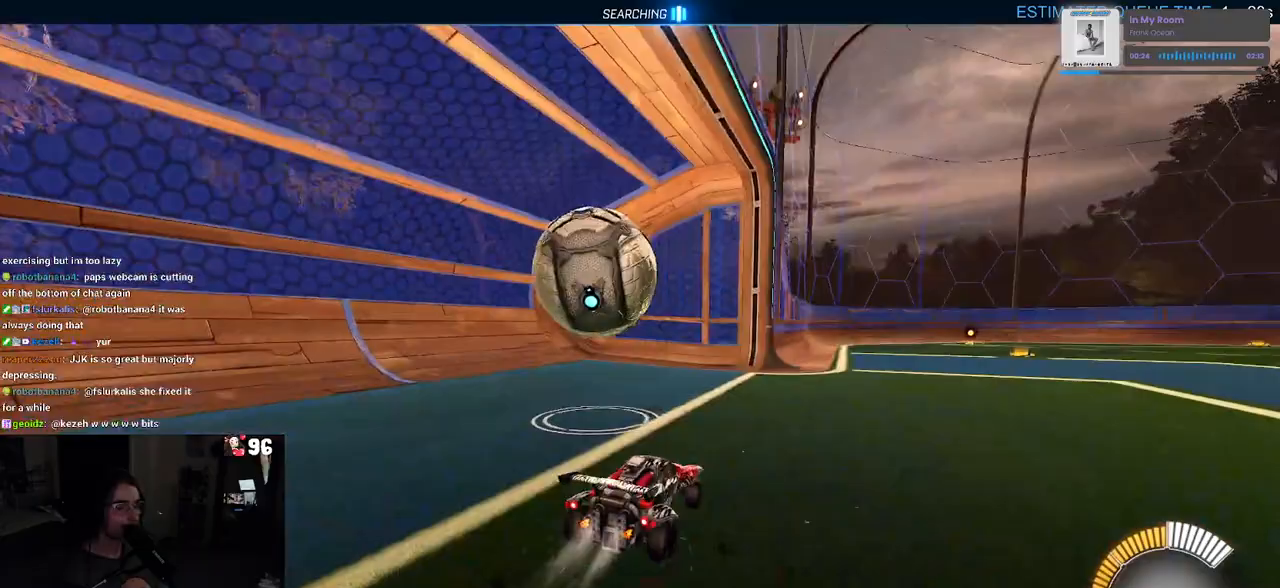
{"buttons": ["R1"], "left_stick": "right", "right_stick": "center", "events": [[217, "left_stick", "down"], [233, "CROSS", "down"], [367, "left_stick", "down-right"], [433, "CROSS", "up"], [483, "left_stick", "right"]]}
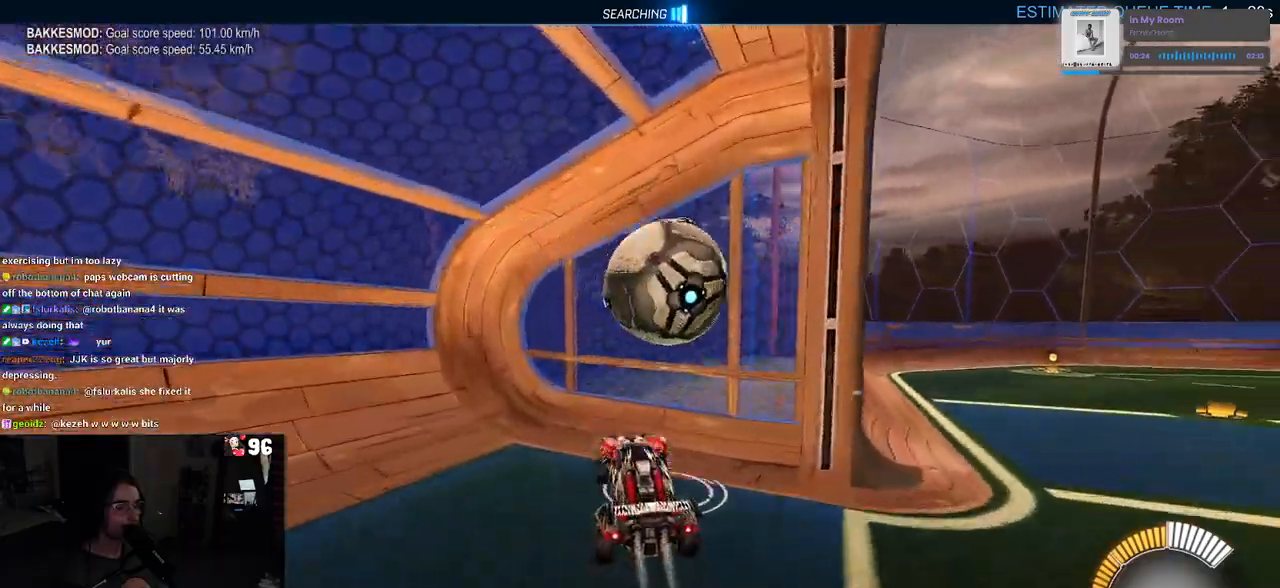
{"buttons": ["R1"], "left_stick": "down", "right_stick": "center", "events": [[17, "left_stick", "up-right"], [133, "CROSS", "down"], [233, "left_stick", "down-right"], [250, "CROSS", "up"], [283, "left_stick", "down"]]}
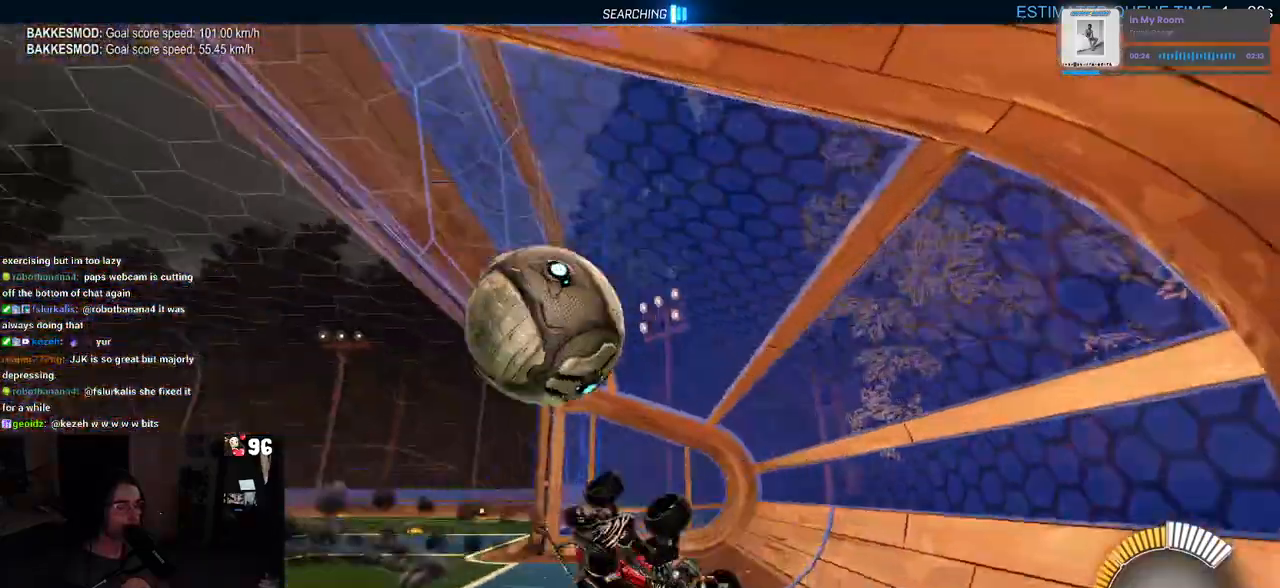
{"buttons": [], "left_stick": "down-right", "right_stick": "center", "events": [[133, "R1", "up"], [400, "left_stick", "down-right"]]}
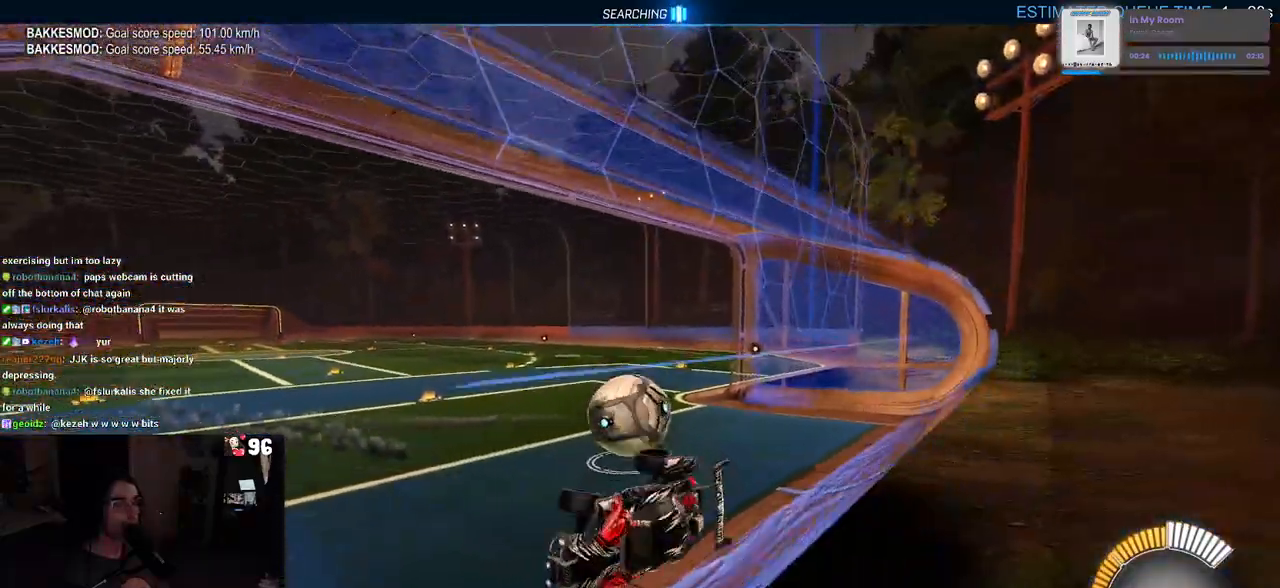
{"buttons": [], "left_stick": "down-right", "right_stick": "center", "events": []}
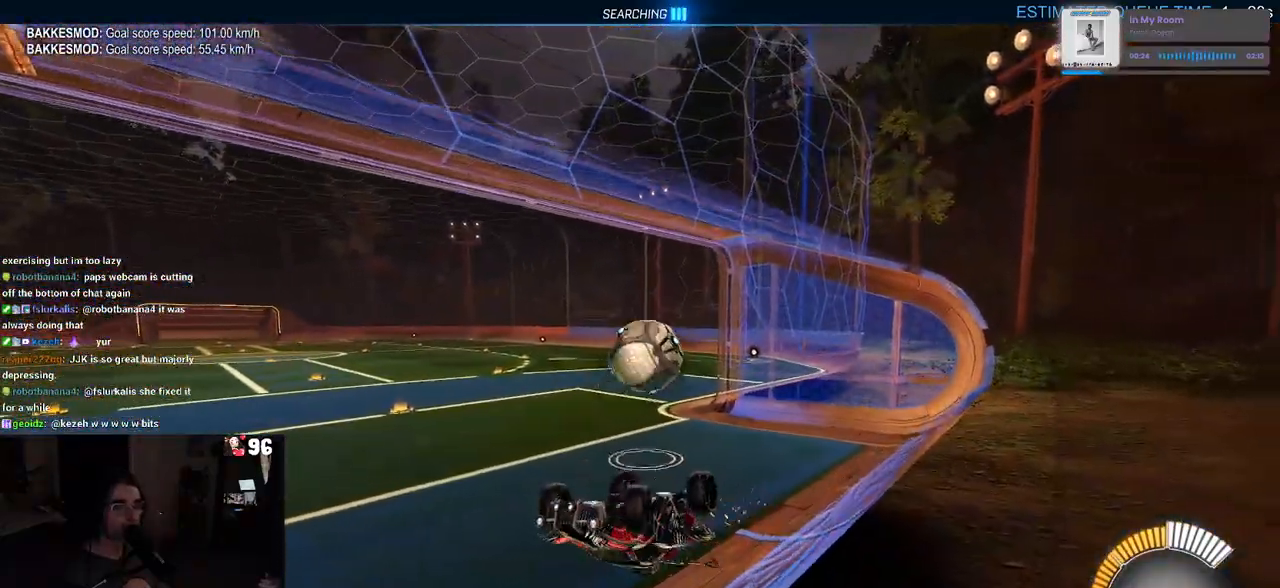
{"buttons": [], "left_stick": "down-right", "right_stick": "center", "events": [[400, "SQUARE", "down"], [500, "SQUARE", "up"]]}
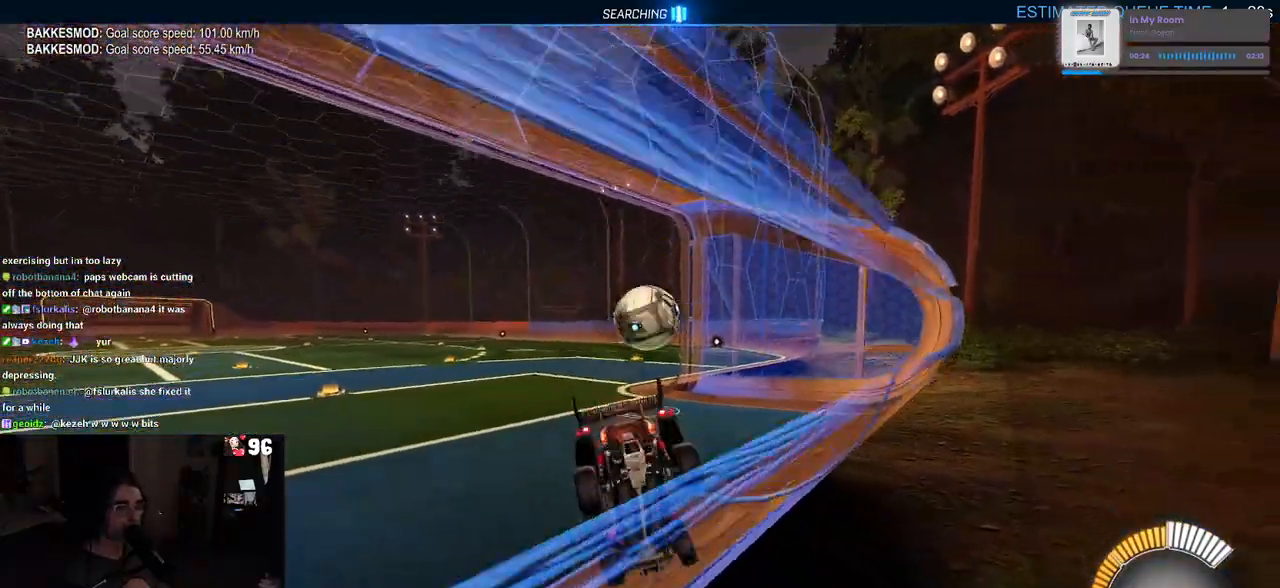
{"buttons": [], "left_stick": "right", "right_stick": "center", "events": [[67, "left_stick", "center"], [467, "left_stick", "right"]]}
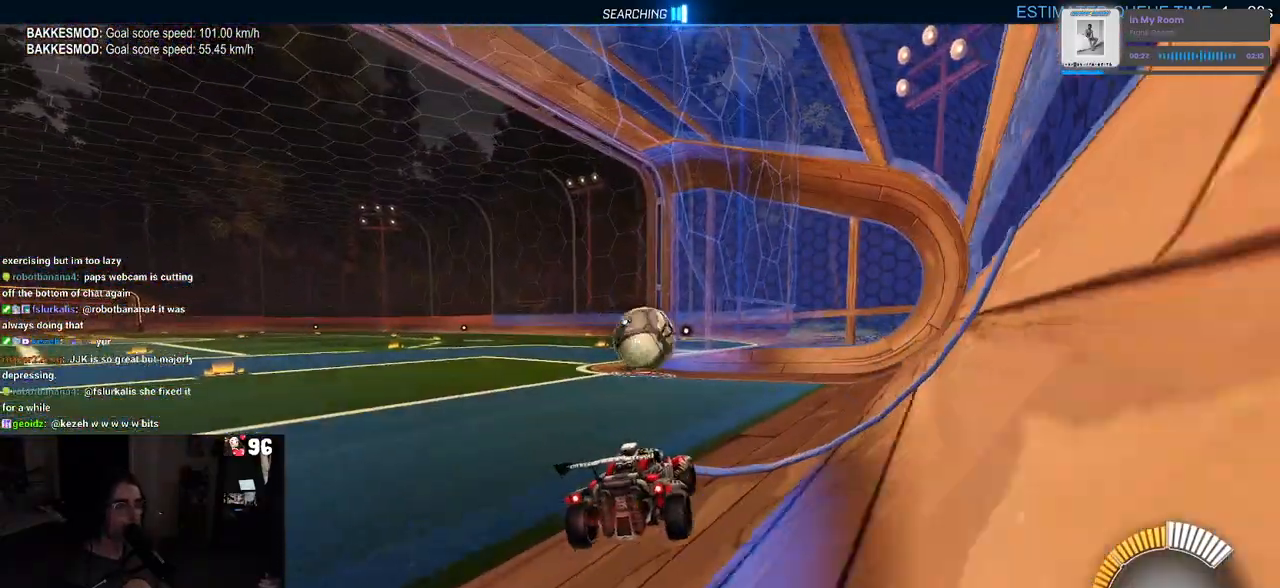
{"buttons": ["CROSS"], "left_stick": "down", "right_stick": "center", "events": [[33, "left_stick", "center"], [117, "left_stick", "left"], [250, "left_stick", "center"], [383, "CROSS", "down"], [383, "left_stick", "down"]]}
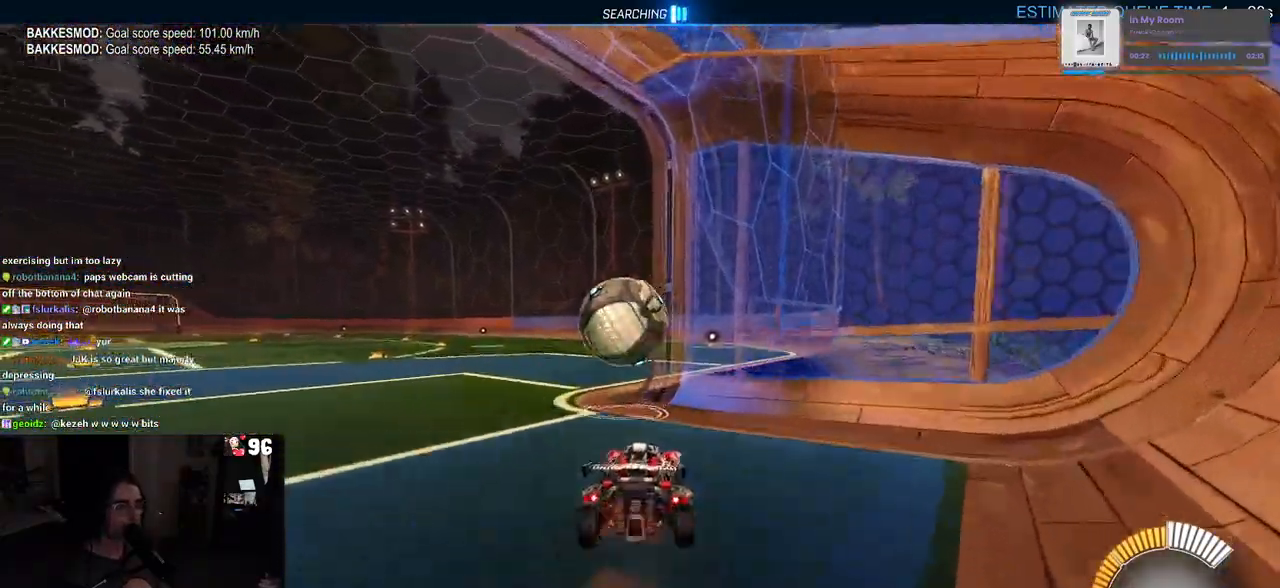
{"buttons": ["SQUARE", "R1"], "left_stick": "down-left", "right_stick": "center", "events": [[50, "CROSS", "up"], [83, "left_stick", "left"], [100, "R1", "down"], [117, "CROSS", "down"], [167, "SQUARE", "down"], [217, "CROSS", "up"], [250, "left_stick", "down-left"]]}
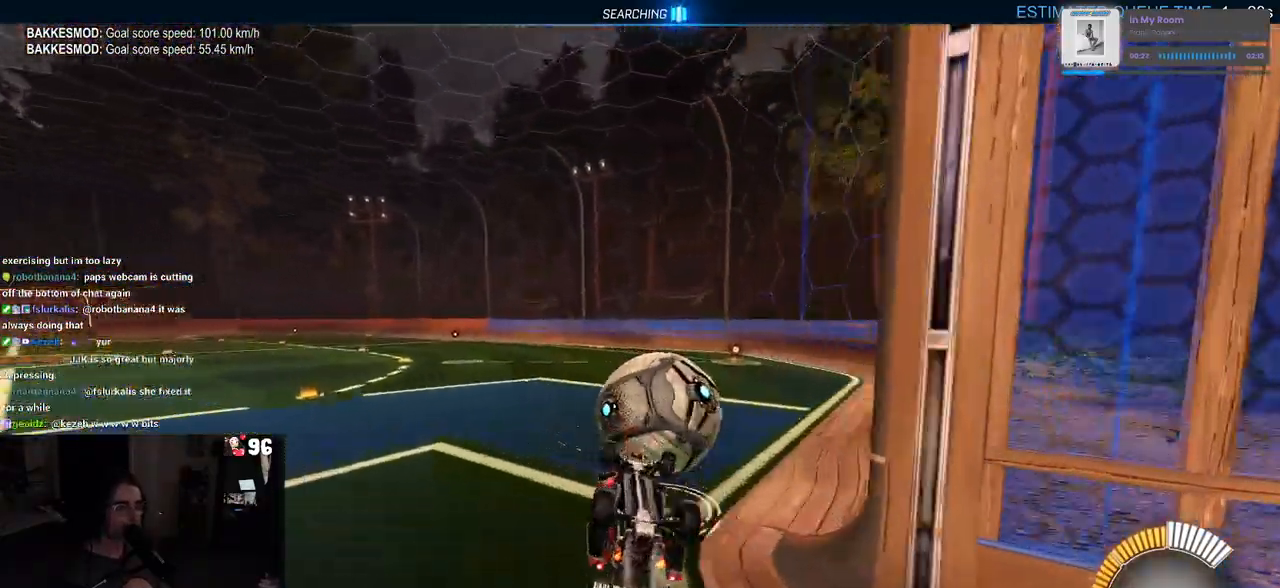
{"buttons": ["R1"], "left_stick": "center", "right_stick": "center", "events": [[300, "left_stick", "left"], [383, "SQUARE", "up"], [433, "left_stick", "center"]]}
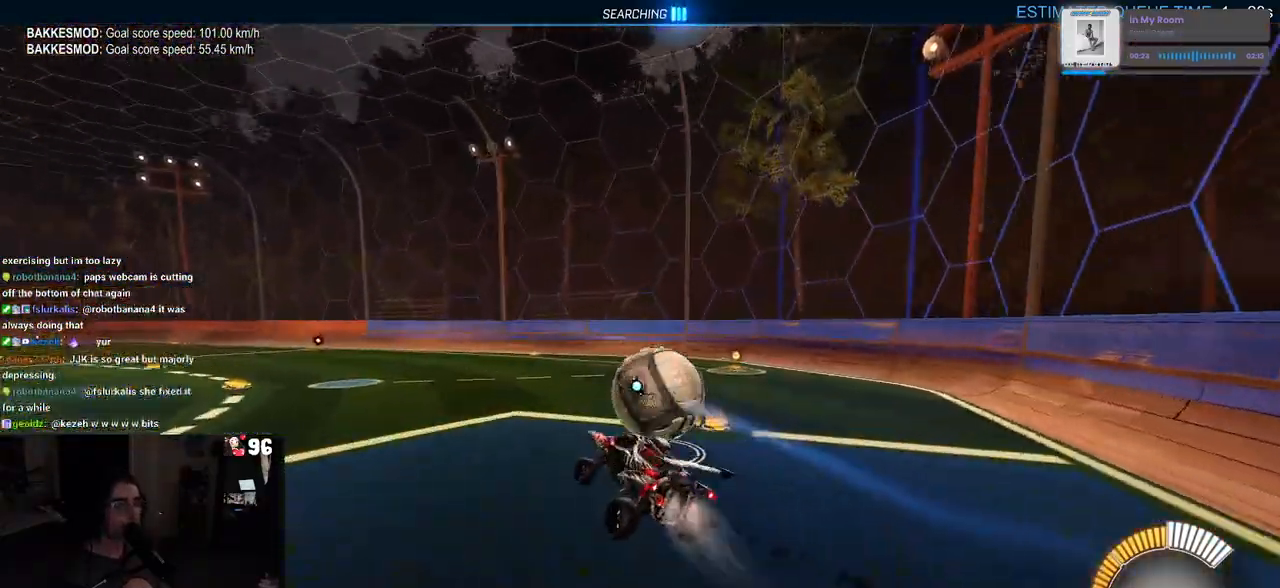
{"buttons": [], "left_stick": "right", "right_stick": "center", "events": [[200, "R1", "up"], [383, "left_stick", "right"]]}
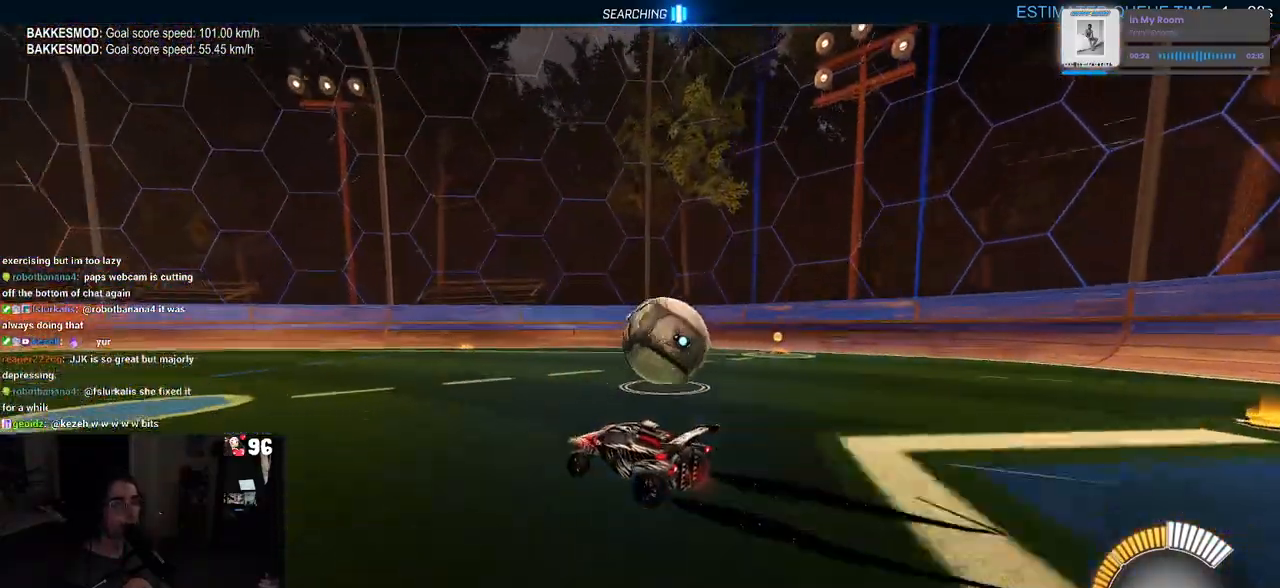
{"buttons": [], "left_stick": "left", "right_stick": "center", "events": [[100, "left_stick", "center"], [117, "L2", "down"], [150, "left_stick", "right"], [267, "L2", "up"], [383, "left_stick", "center"], [500, "left_stick", "left"]]}
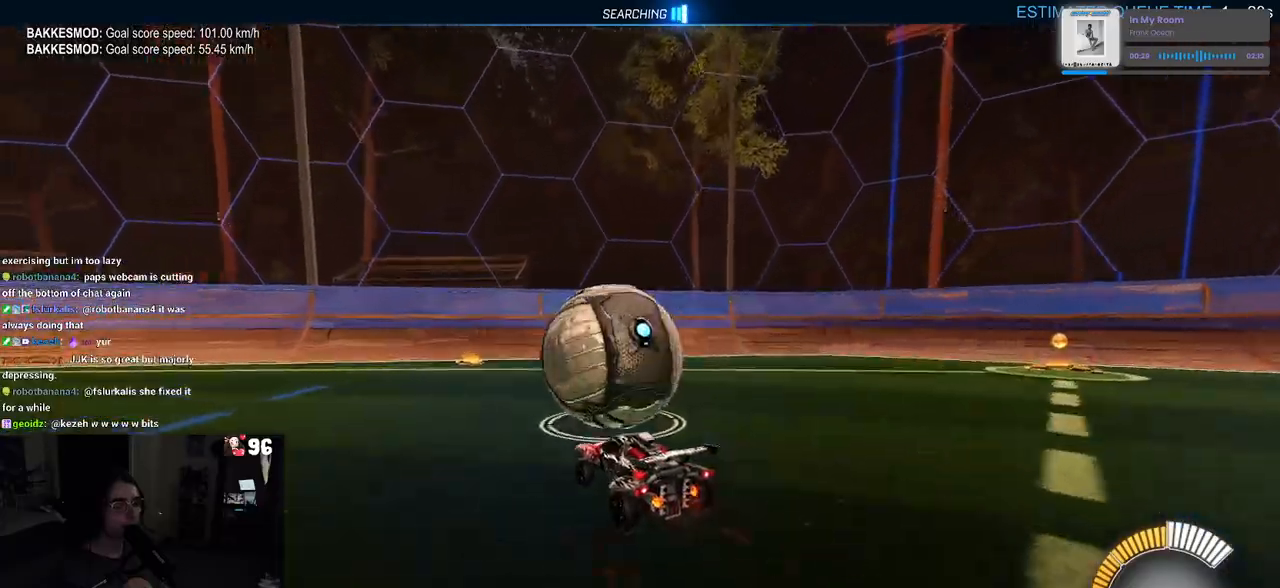
{"buttons": ["R1"], "left_stick": "center", "right_stick": "center", "events": [[17, "L2", "down"], [133, "L2", "up"], [317, "left_stick", "center"], [433, "R1", "down"]]}
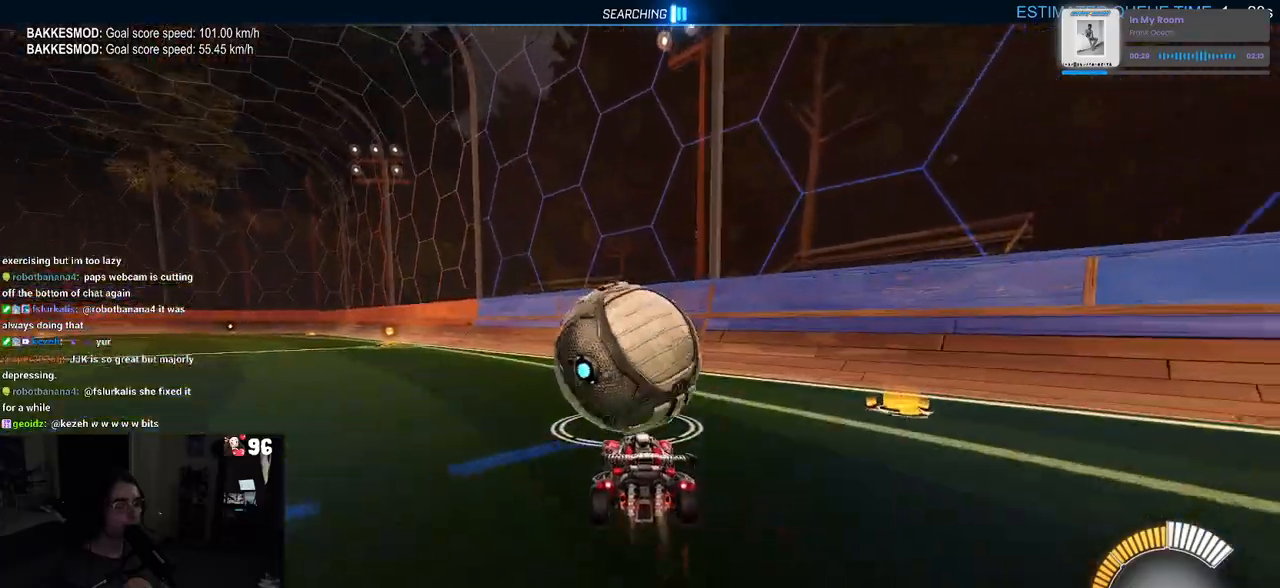
{"buttons": [], "left_stick": "left", "right_stick": "center", "events": [[150, "R1", "up"], [400, "left_stick", "left"]]}
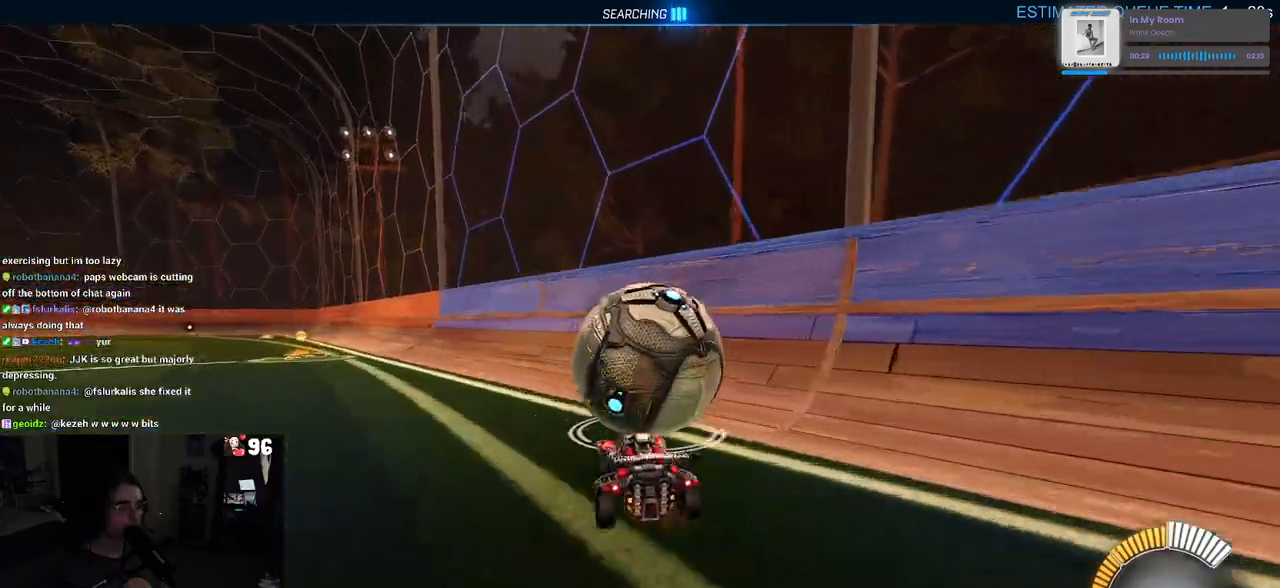
{"buttons": [], "left_stick": "right", "right_stick": "center", "events": [[50, "left_stick", "center"], [167, "left_stick", "right"]]}
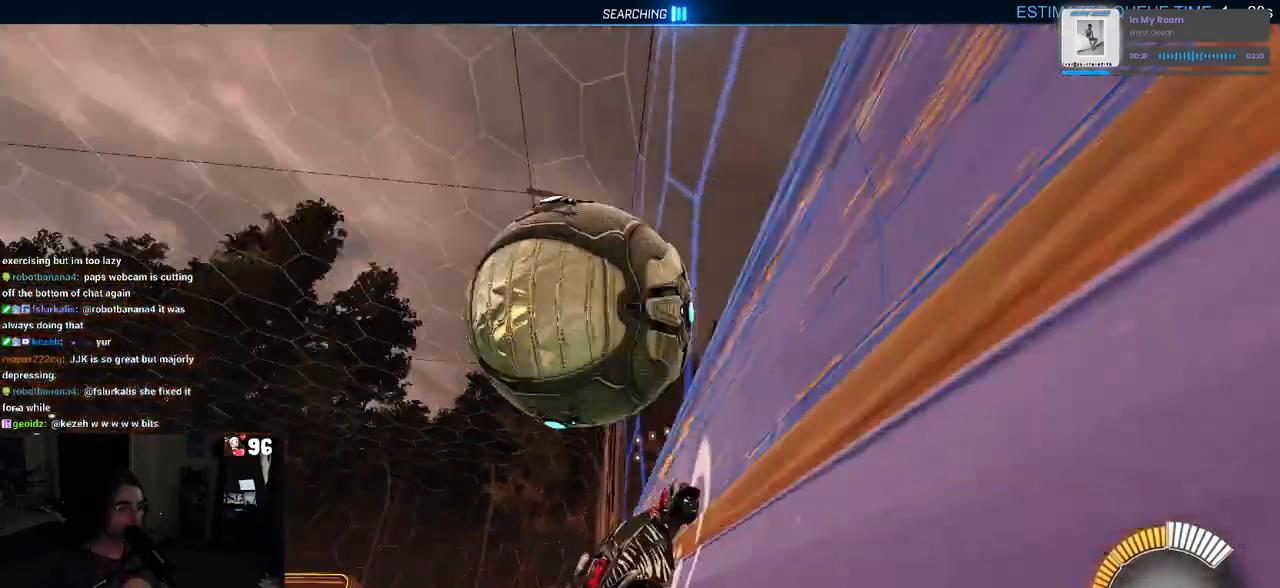
{"buttons": ["CROSS", "L1"], "left_stick": "left", "right_stick": "center", "events": [[17, "left_stick", "center"], [133, "left_stick", "left"], [267, "left_stick", "center"], [367, "CROSS", "down"], [450, "left_stick", "left"], [467, "L1", "down"]]}
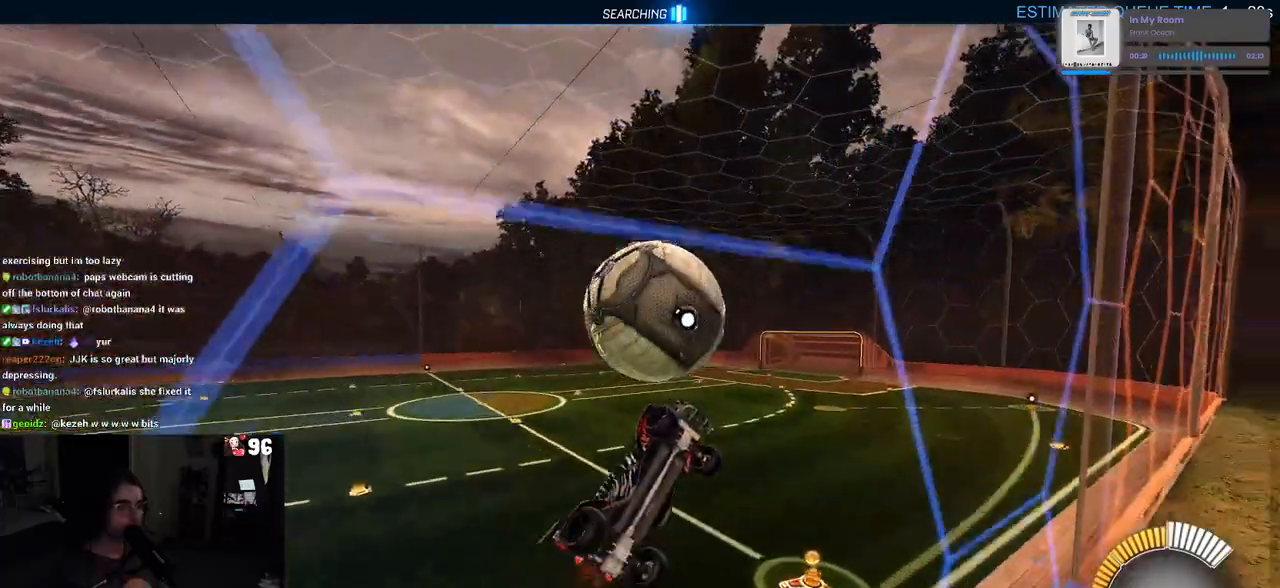
{"buttons": ["L1"], "left_stick": "right", "right_stick": "center", "events": [[17, "left_stick", "down-left"], [50, "CROSS", "up"], [167, "left_stick", "down-right"], [417, "left_stick", "right"]]}